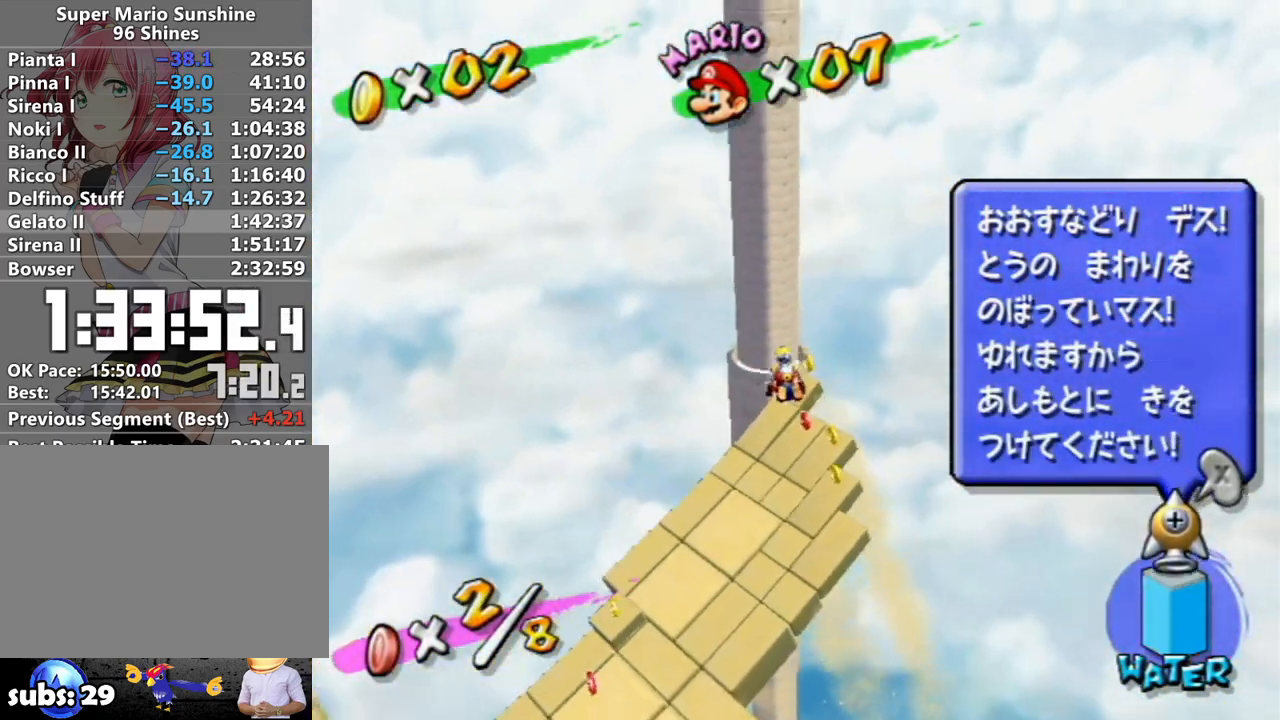
Gameplay with a controller (Nintendo layout); each line is a JSON object with the inputs held at the frame after it. "events" lists button and stick changes between this image and that frame as [ms after this image, input, new state], when the widget could be followed in between. Not read: L3 R3.
{"buttons": [], "left_stick": "up-left", "right_stick": "center", "events": []}
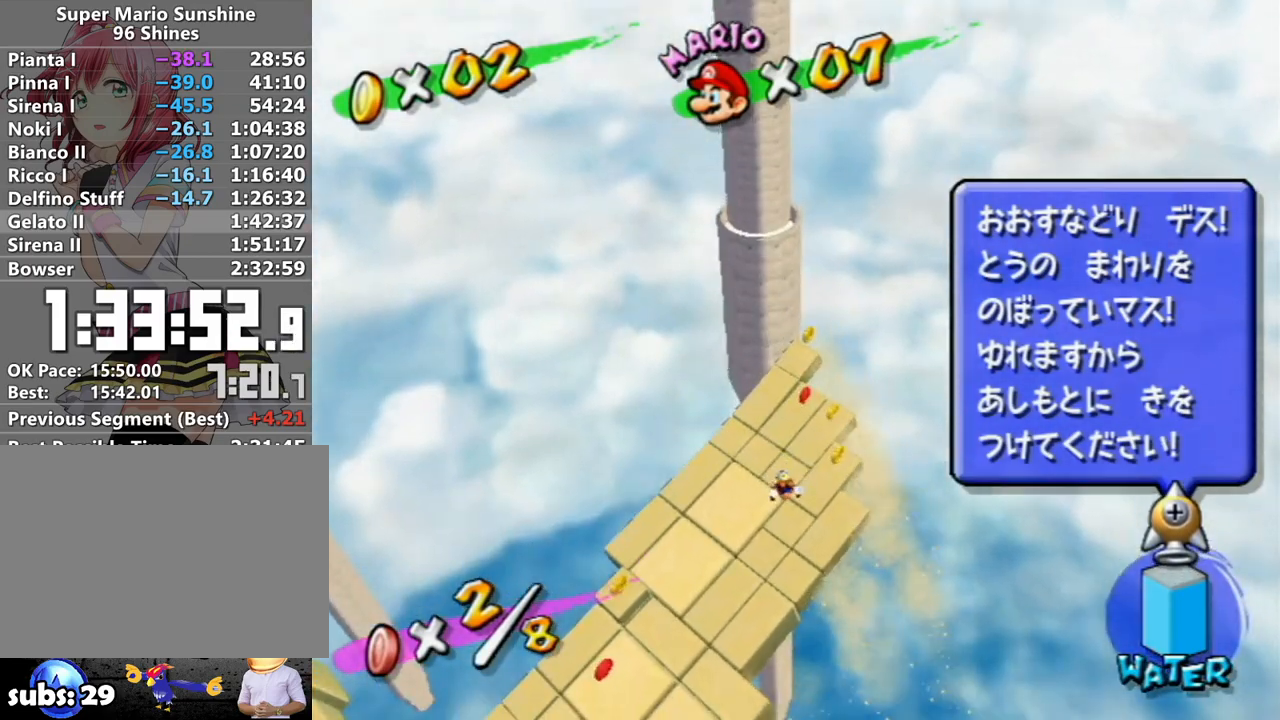
{"buttons": [], "left_stick": "up", "right_stick": "center", "events": [[150, "right_stick", "up-right"], [183, "left_stick", "up"], [367, "right_stick", "center"]]}
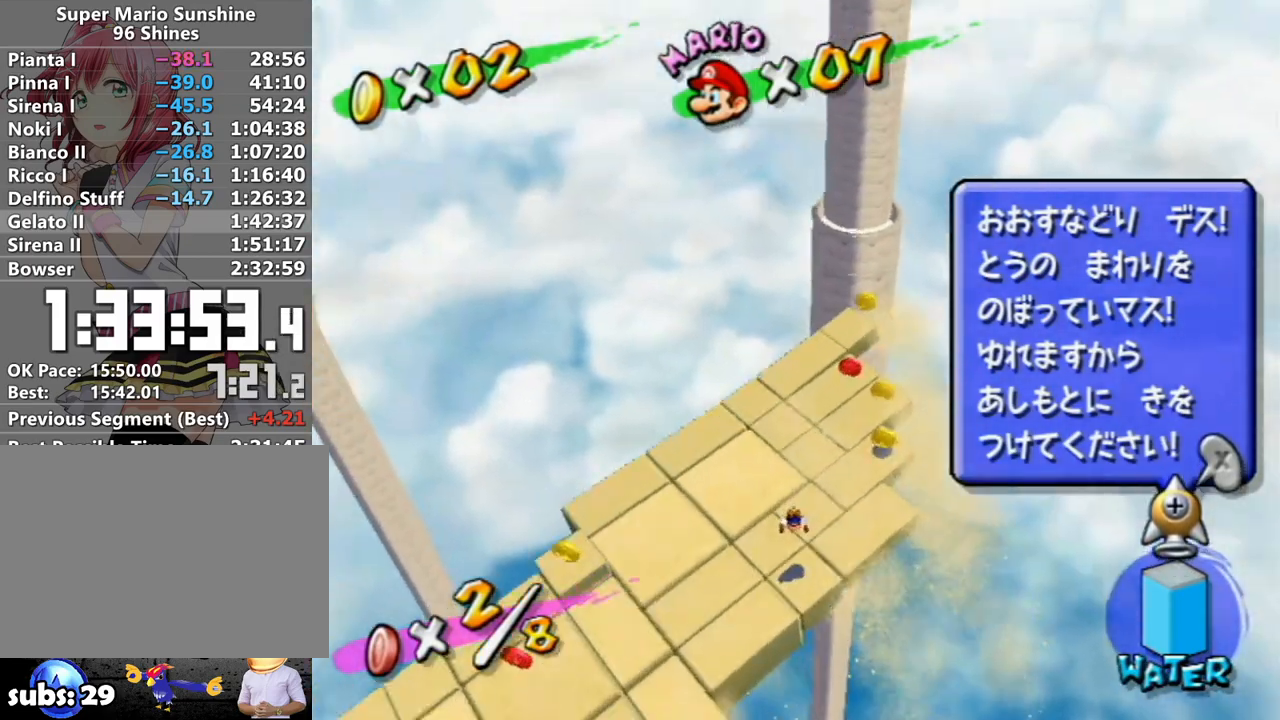
{"buttons": [], "left_stick": "right", "right_stick": "right", "events": [[150, "left_stick", "center"], [183, "A", "down"], [200, "left_stick", "down-right"], [267, "A", "up"], [467, "right_stick", "right"], [483, "left_stick", "right"]]}
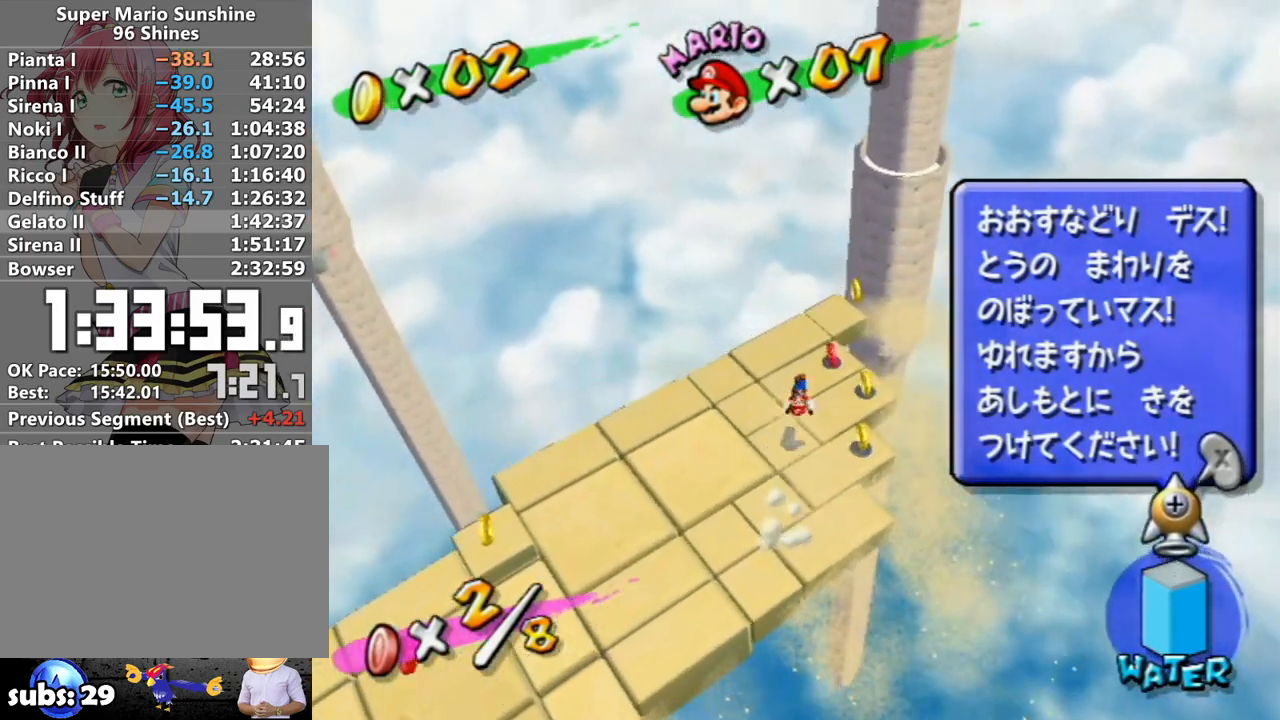
{"buttons": [], "left_stick": "up-left", "right_stick": "right", "events": [[83, "left_stick", "up-right"], [417, "left_stick", "up-left"]]}
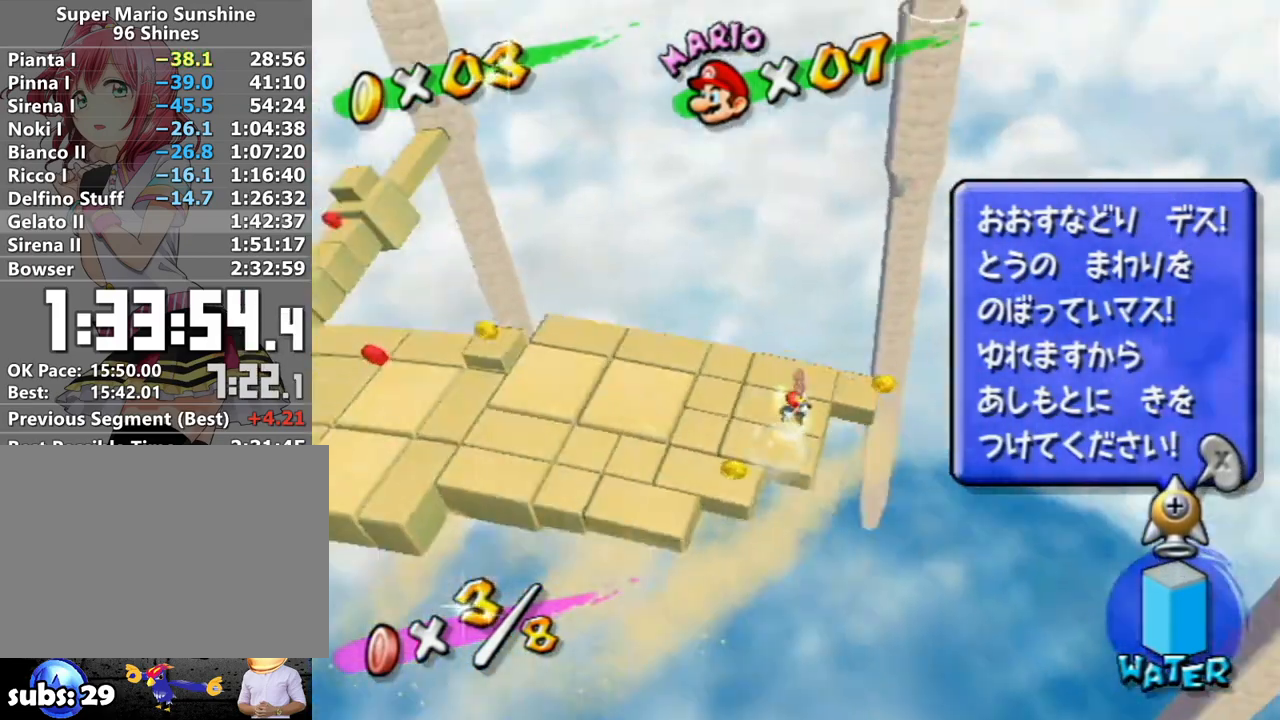
{"buttons": [], "left_stick": "up-left", "right_stick": "center", "events": [[50, "right_stick", "up-right"], [150, "right_stick", "center"], [333, "right_stick", "right"], [417, "right_stick", "center"]]}
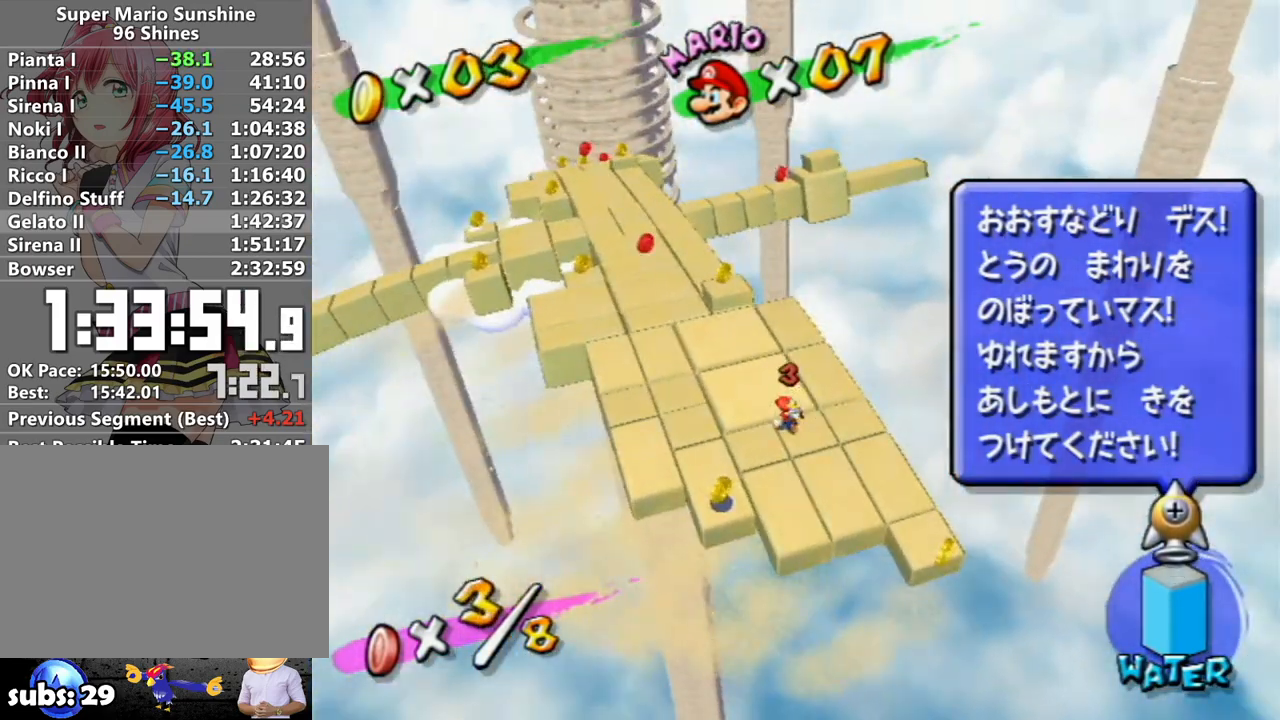
{"buttons": ["A", "B"], "left_stick": "up-left", "right_stick": "center", "events": [[117, "left_stick", "up"], [267, "A", "down"], [333, "B", "down"], [417, "left_stick", "up-left"]]}
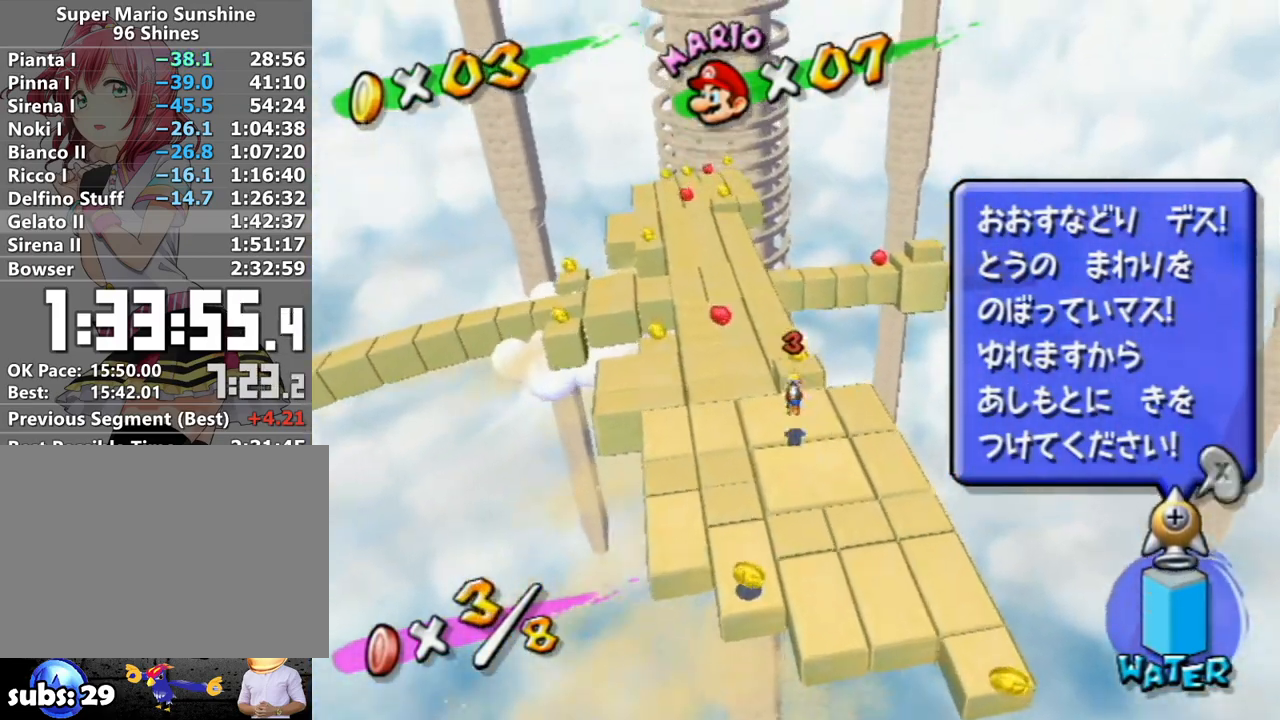
{"buttons": [], "left_stick": "down-right", "right_stick": "center", "events": [[50, "B", "up"], [83, "A", "up"], [267, "right_stick", "left"], [367, "left_stick", "center"], [433, "right_stick", "center"], [483, "left_stick", "down-right"]]}
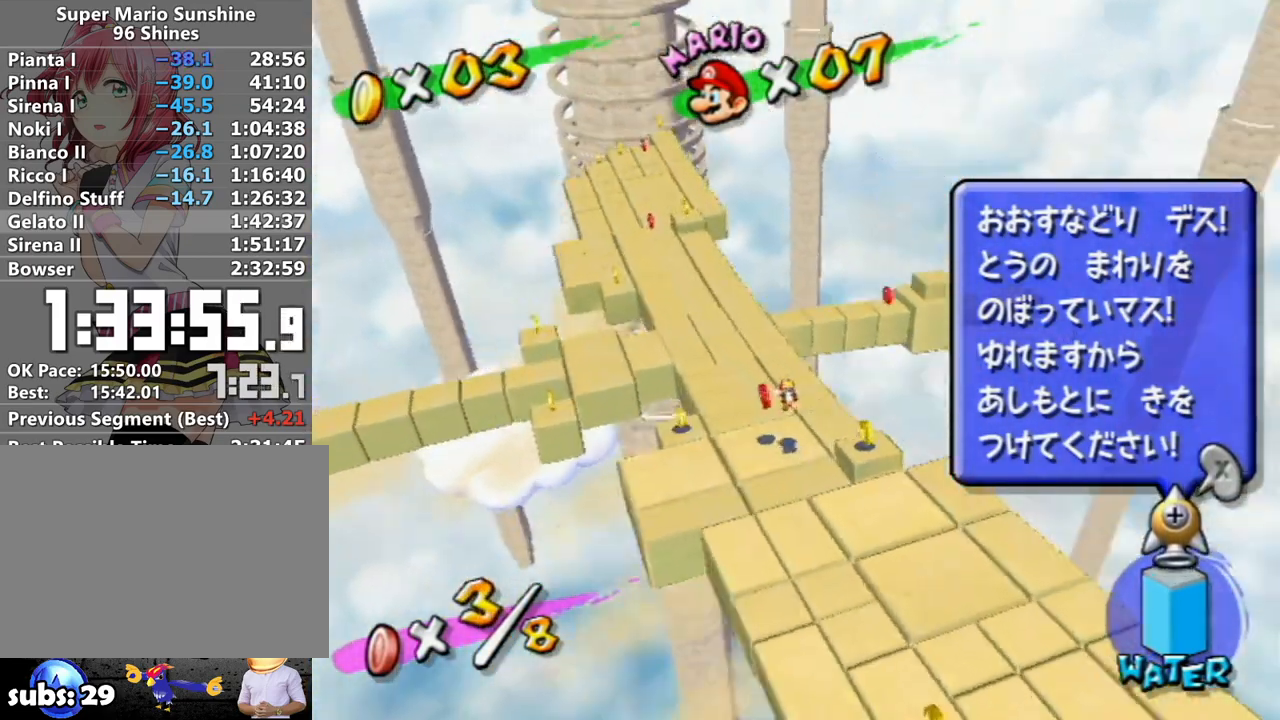
{"buttons": [], "left_stick": "down-right", "right_stick": "left", "events": [[233, "A", "down"], [300, "A", "up"], [433, "right_stick", "left"]]}
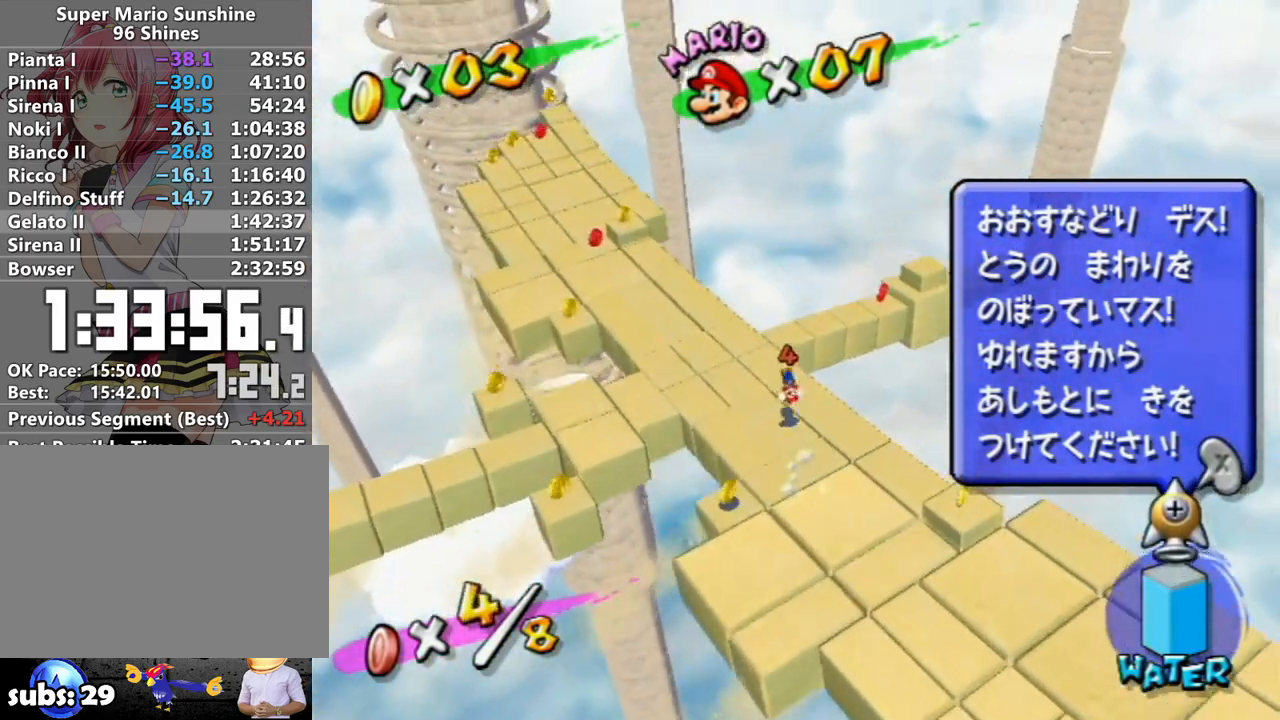
{"buttons": [], "left_stick": "up", "right_stick": "center", "events": [[17, "left_stick", "up-left"], [233, "right_stick", "center"], [417, "left_stick", "up"]]}
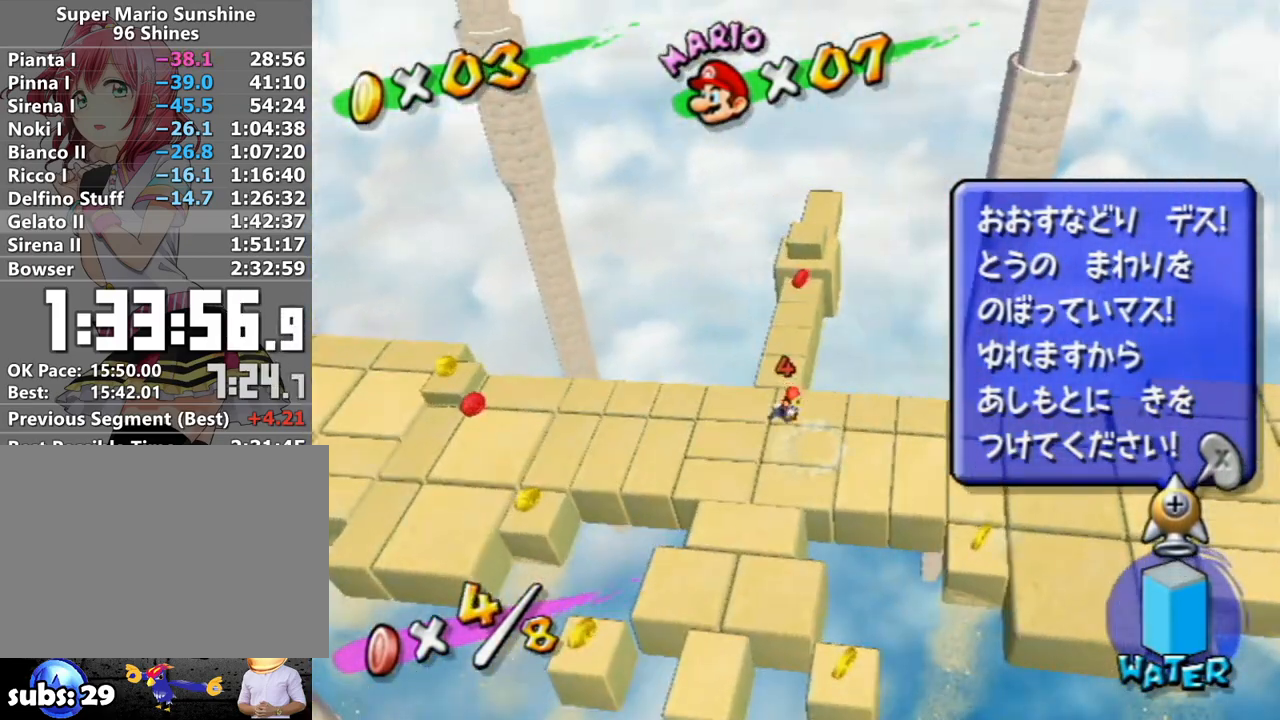
{"buttons": [], "left_stick": "up", "right_stick": "center", "events": []}
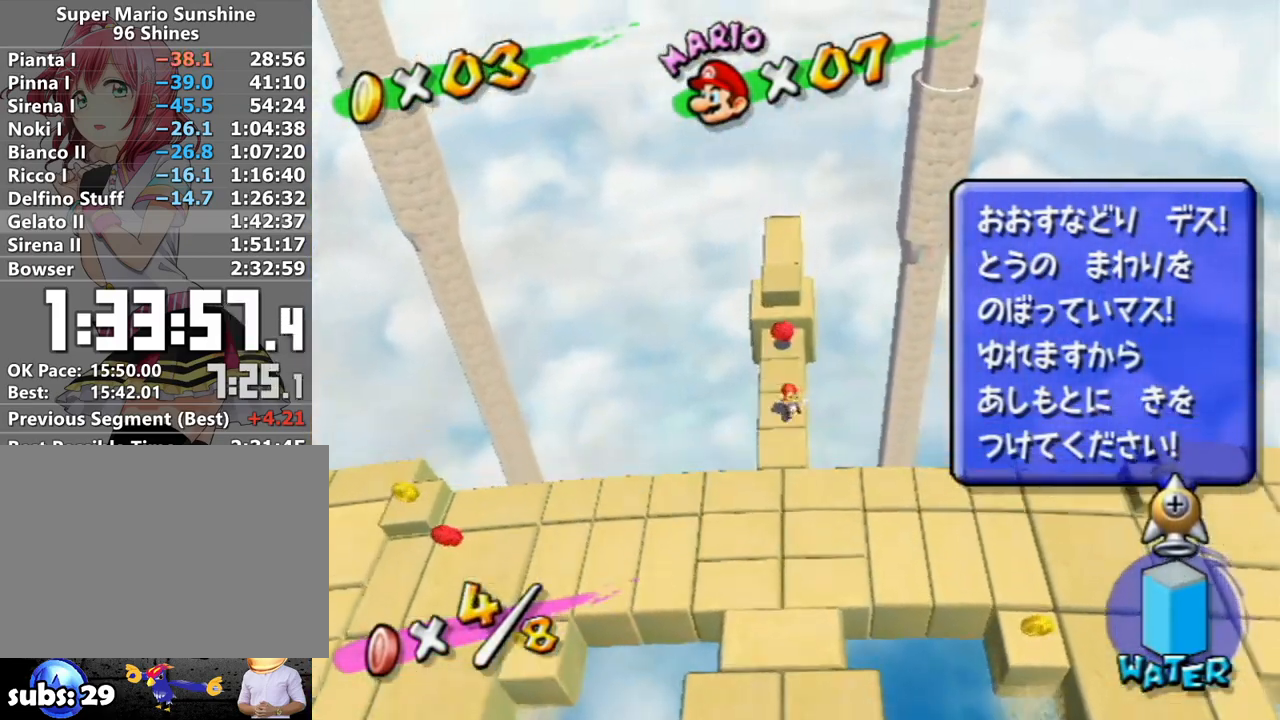
{"buttons": [], "left_stick": "down", "right_stick": "center", "events": [[400, "left_stick", "down"]]}
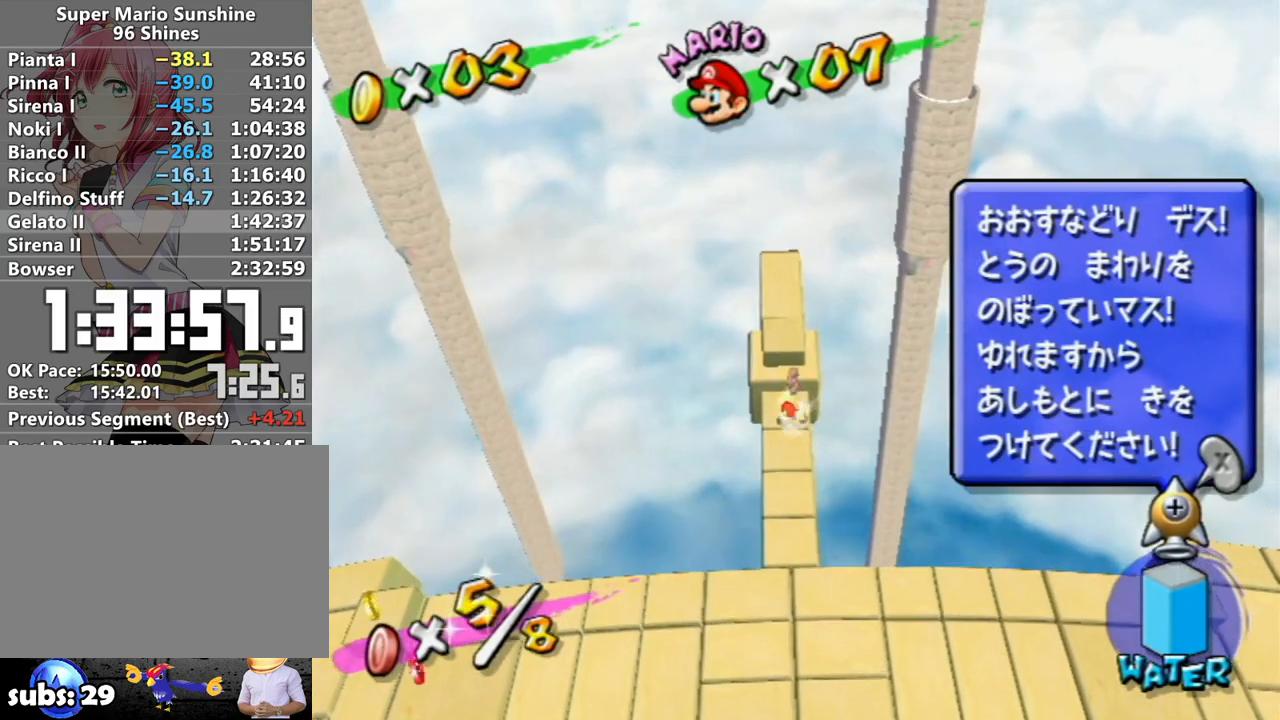
{"buttons": [], "left_stick": "down", "right_stick": "right", "events": [[483, "right_stick", "right"]]}
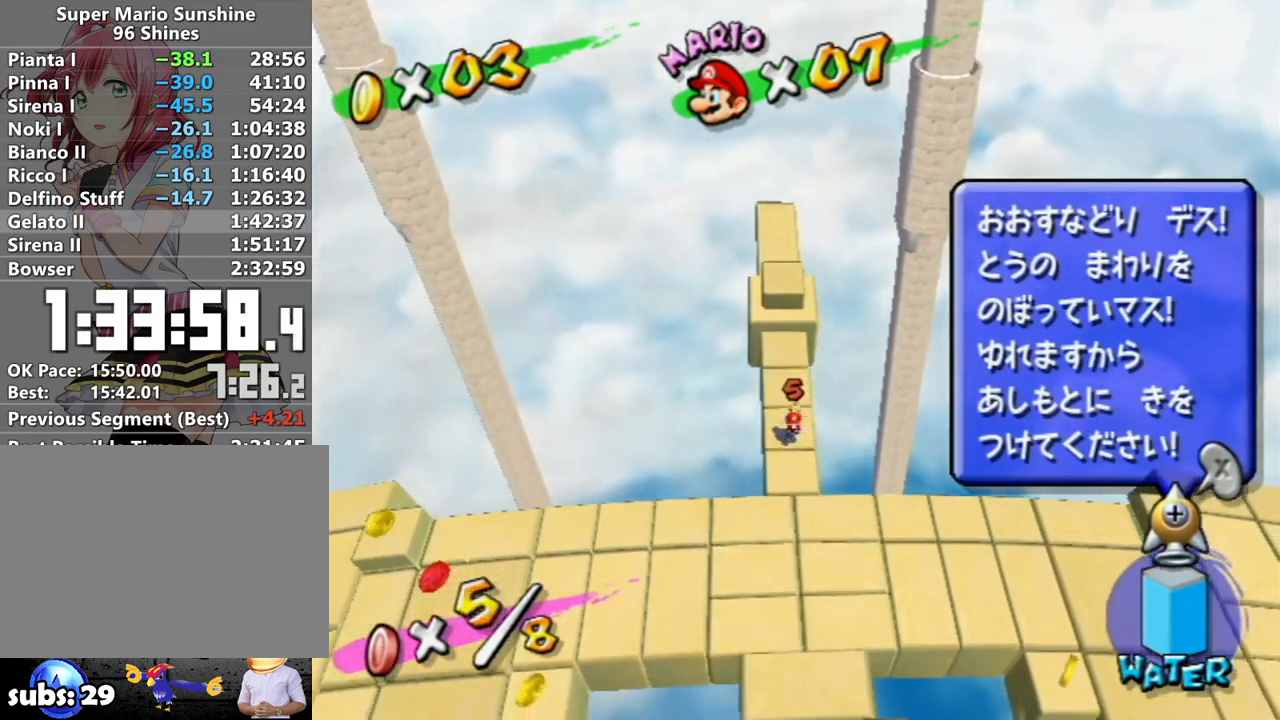
{"buttons": [], "left_stick": "left", "right_stick": "center", "events": [[200, "left_stick", "down-left"], [367, "left_stick", "left"], [450, "right_stick", "center"]]}
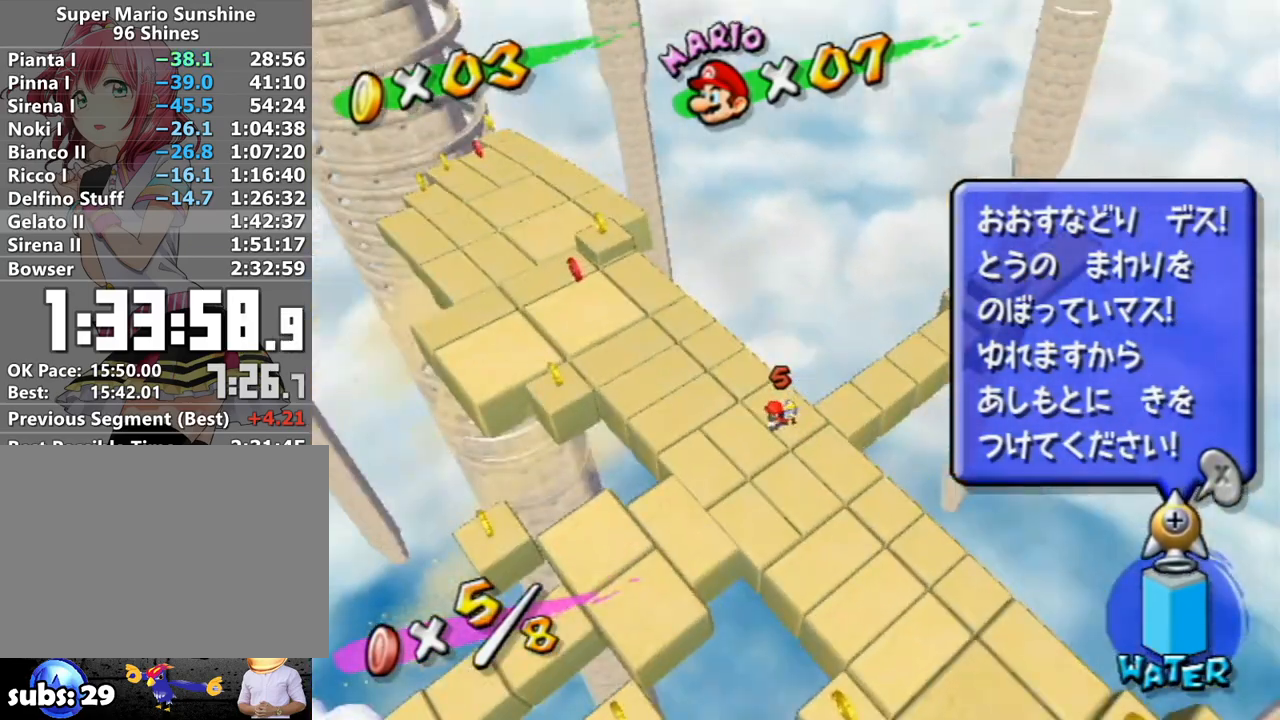
{"buttons": [], "left_stick": "up", "right_stick": "center", "events": [[167, "right_stick", "right"], [200, "left_stick", "up-left"], [233, "right_stick", "center"], [400, "left_stick", "up"]]}
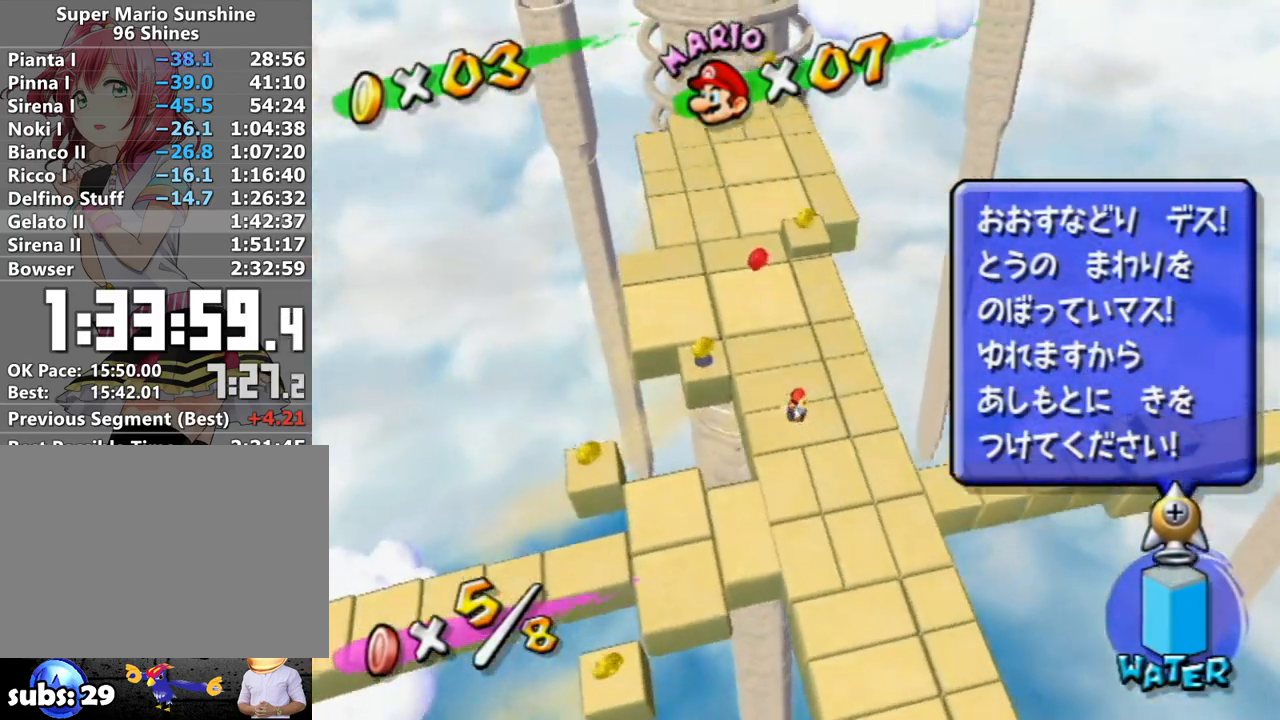
{"buttons": [], "left_stick": "up", "right_stick": "center", "events": [[50, "A", "down"], [150, "B", "down"], [400, "B", "up"], [450, "A", "up"]]}
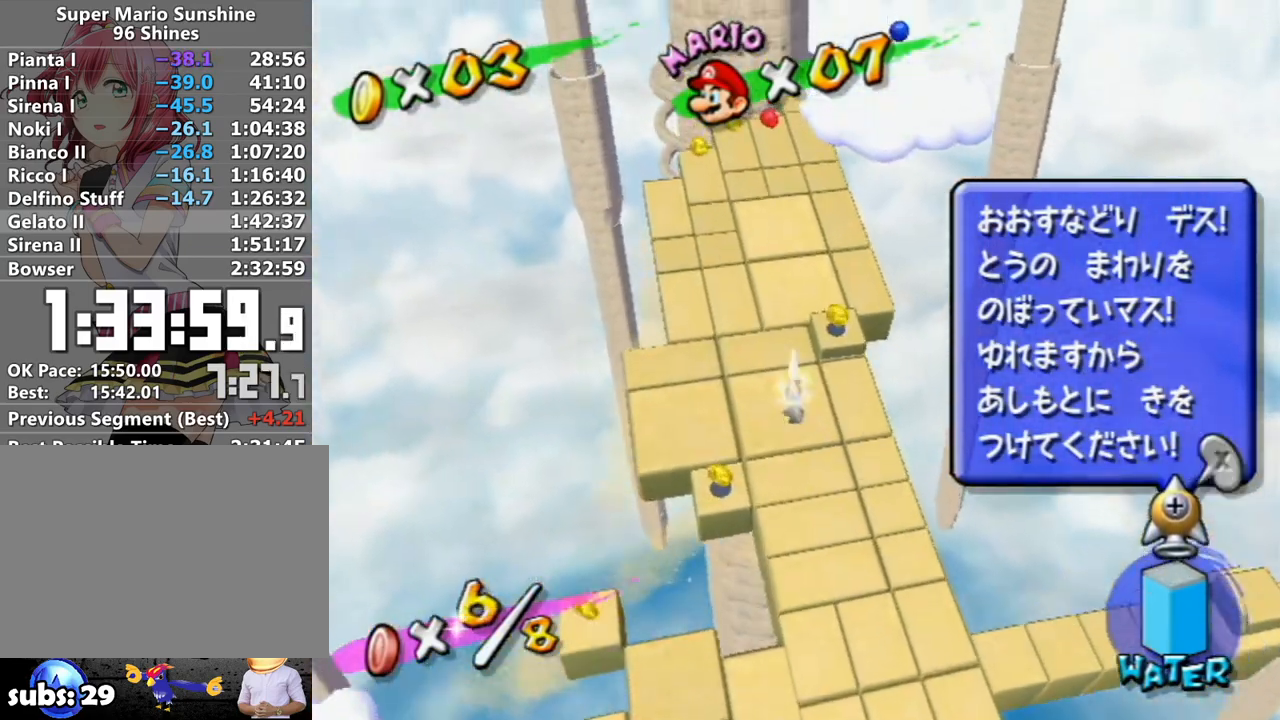
{"buttons": [], "left_stick": "up", "right_stick": "center", "events": [[150, "A", "down"], [333, "A", "up"]]}
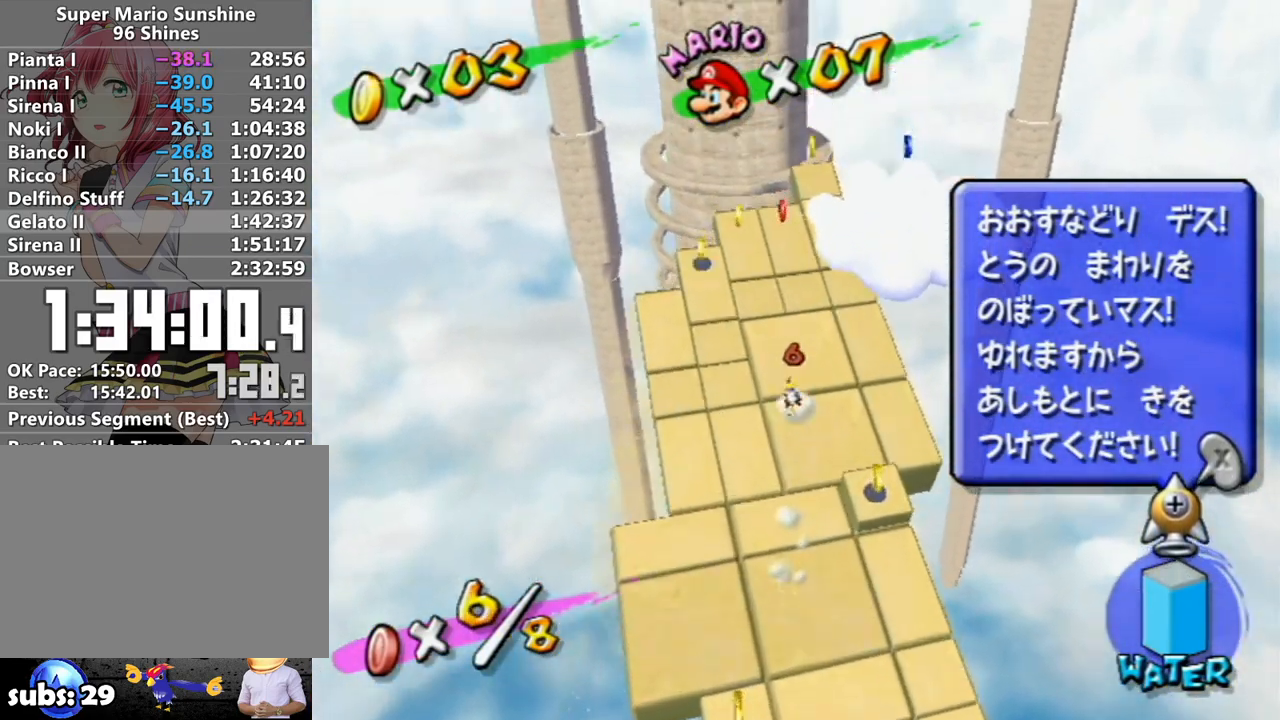
{"buttons": ["R1"], "left_stick": "up", "right_stick": "center", "events": [[167, "R1", "down"]]}
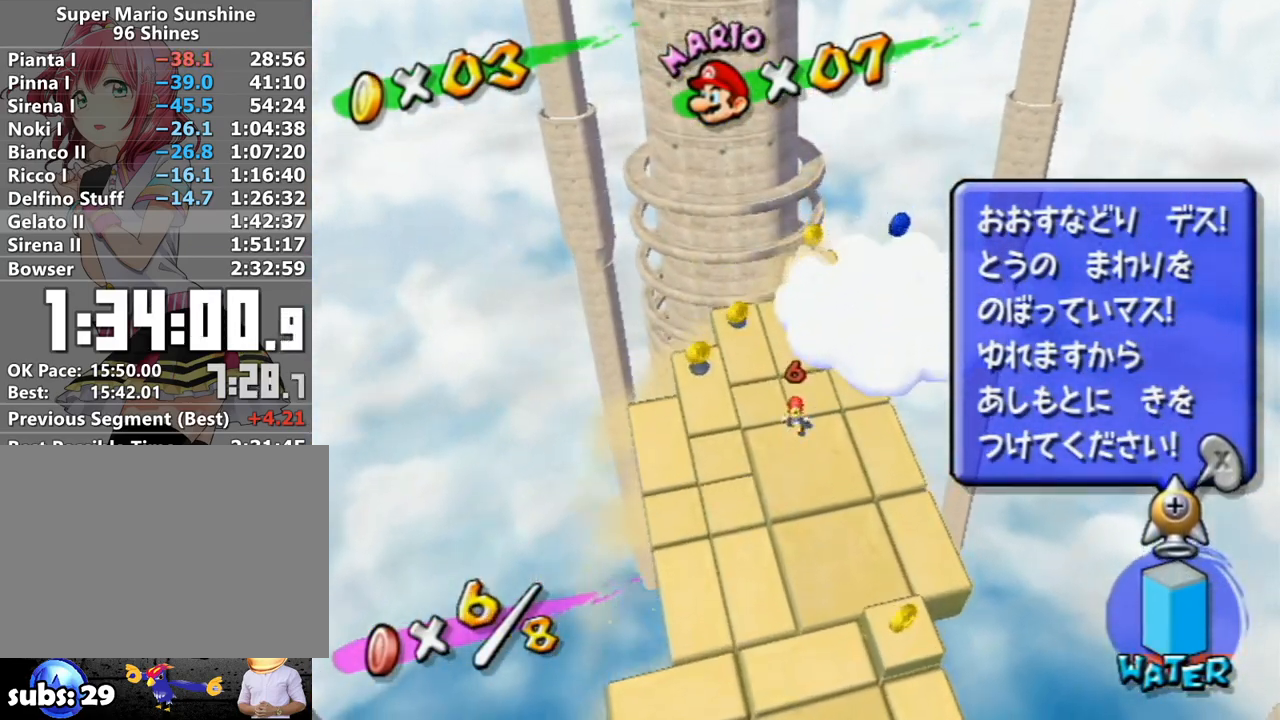
{"buttons": ["R1"], "left_stick": "up", "right_stick": "center", "events": []}
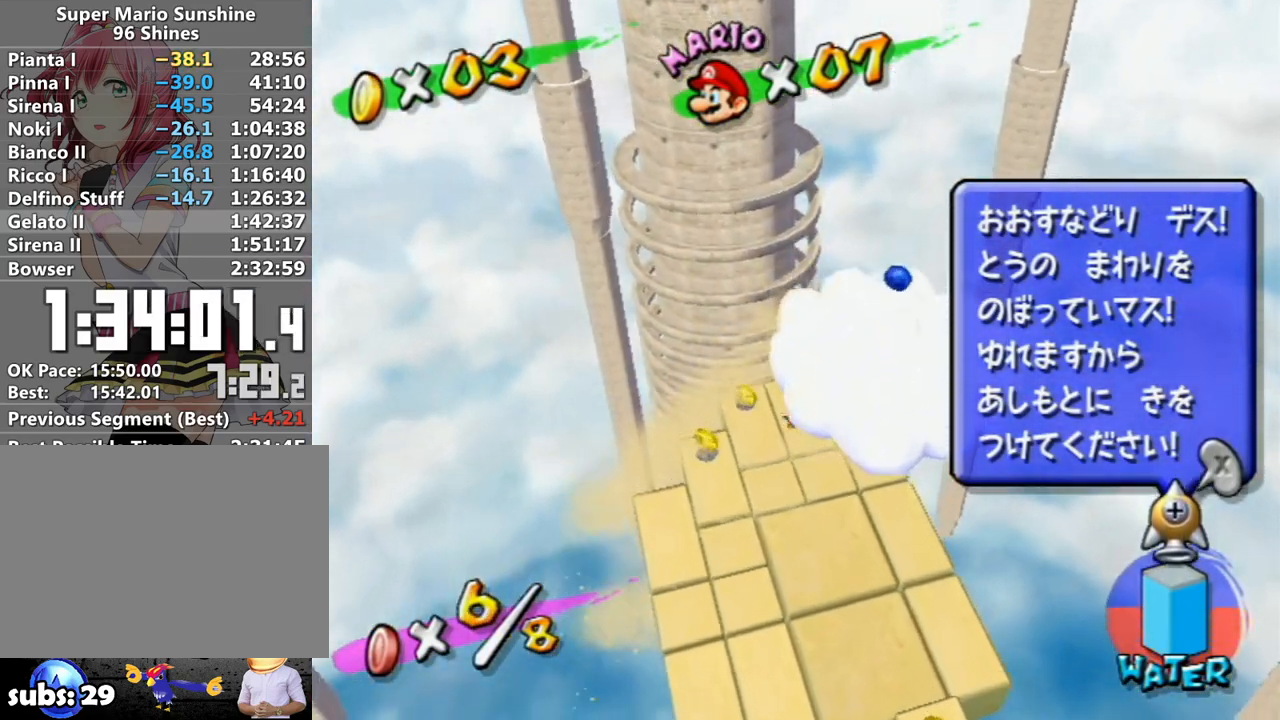
{"buttons": ["A", "R1"], "left_stick": "up", "right_stick": "center", "events": [[217, "A", "down"]]}
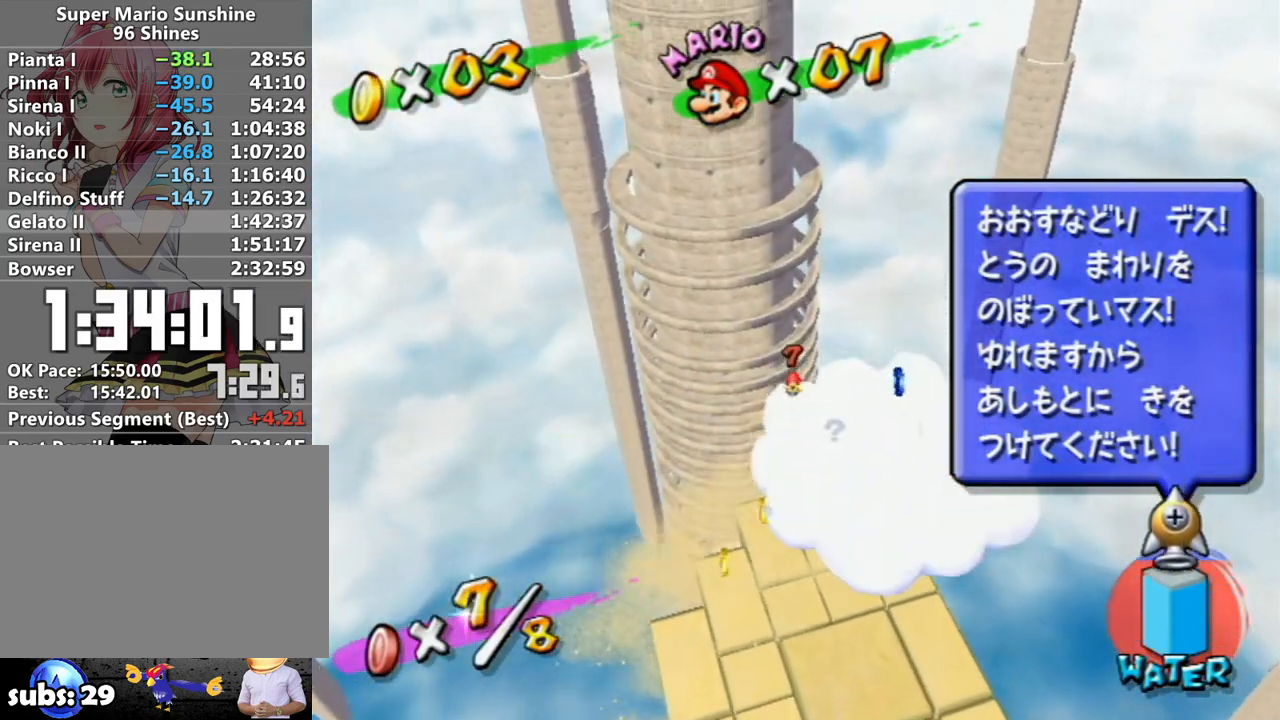
{"buttons": [], "left_stick": "up", "right_stick": "down-left", "events": [[267, "B", "down"], [400, "B", "up"], [433, "A", "up"], [433, "R1", "up"], [483, "right_stick", "down-left"]]}
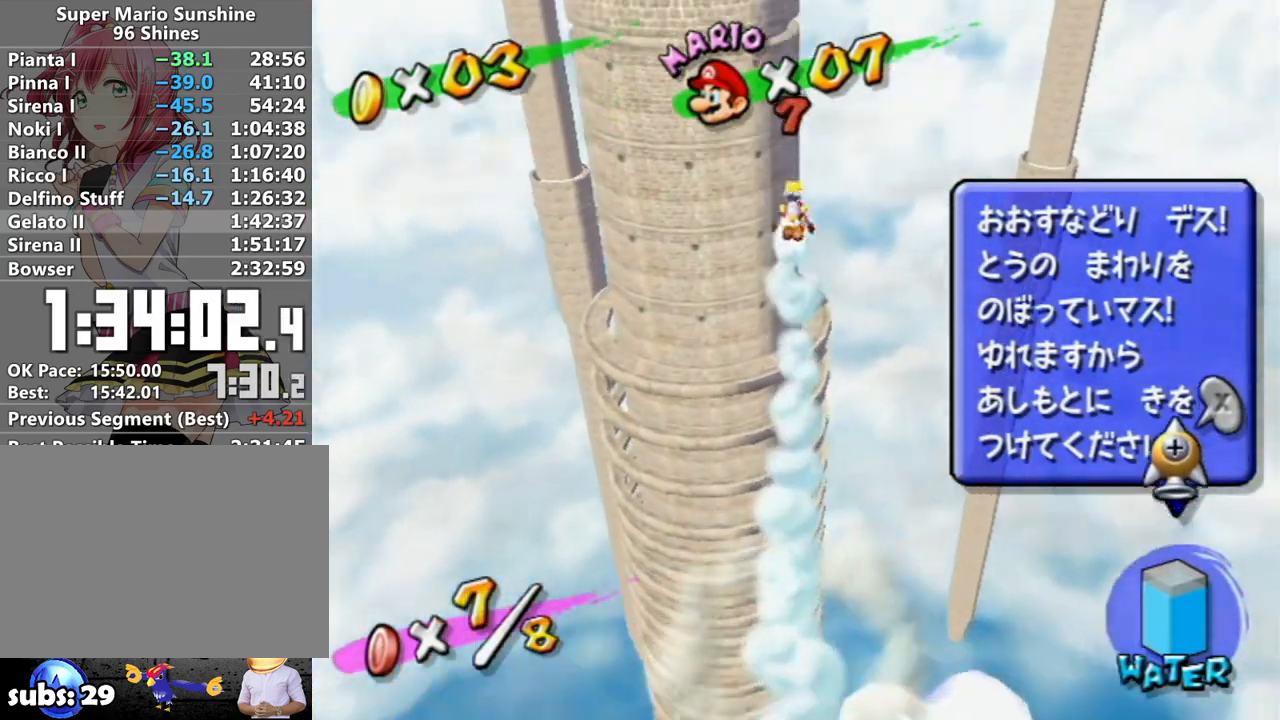
{"buttons": [], "left_stick": "up-left", "right_stick": "center", "events": [[17, "right_stick", "down"], [200, "right_stick", "center"], [333, "right_stick", "down-left"], [450, "right_stick", "center"], [483, "left_stick", "up-left"]]}
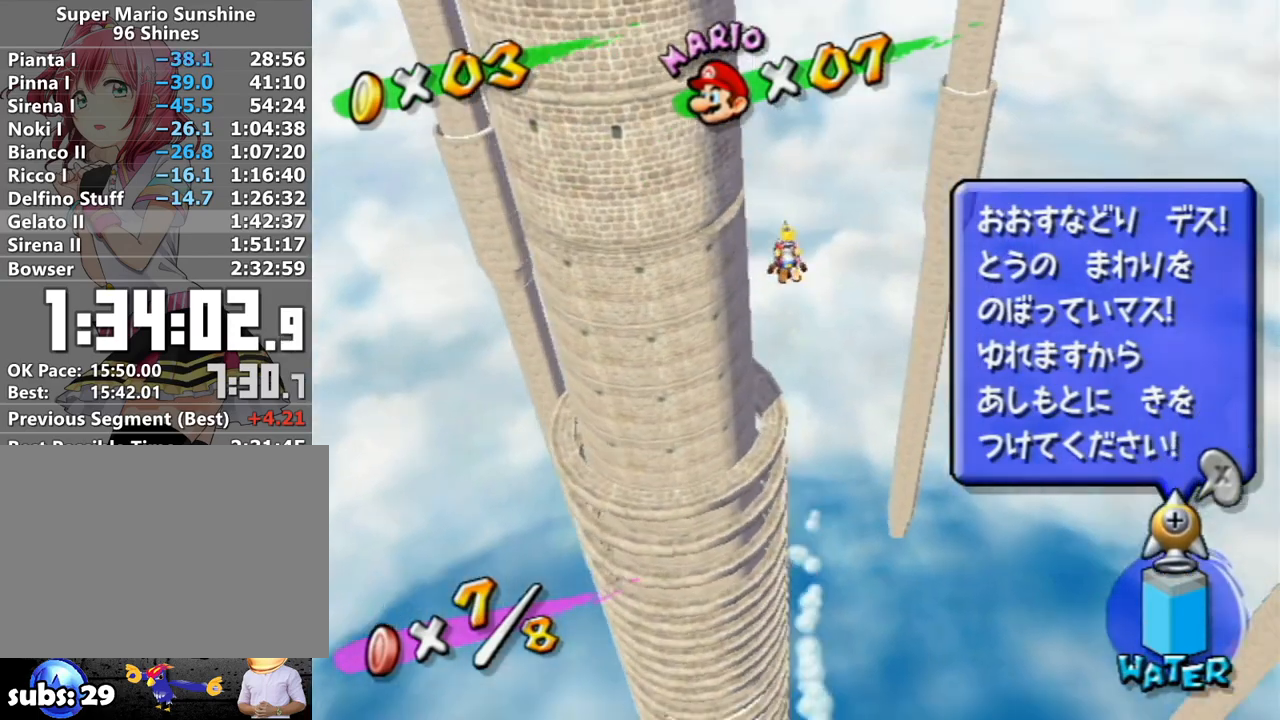
{"buttons": ["R1"], "left_stick": "up-left", "right_stick": "center", "events": [[50, "R1", "down"]]}
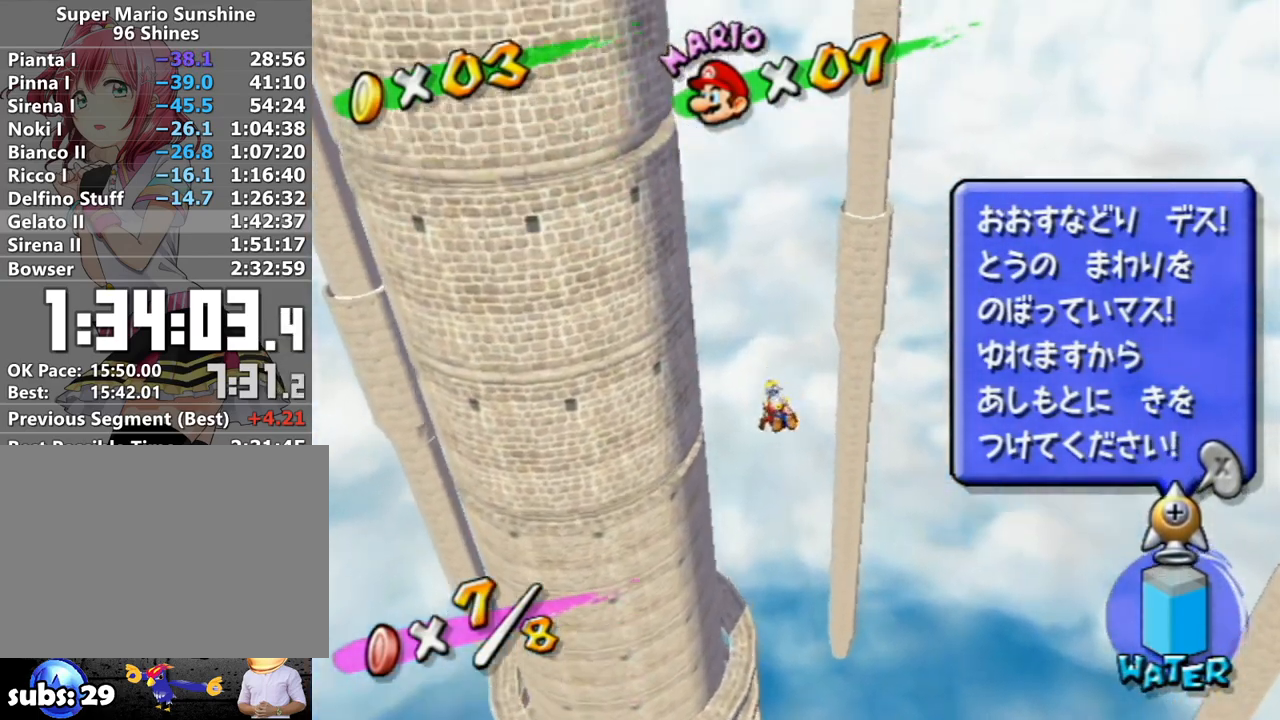
{"buttons": ["R1"], "left_stick": "center", "right_stick": "center", "events": [[367, "left_stick", "center"]]}
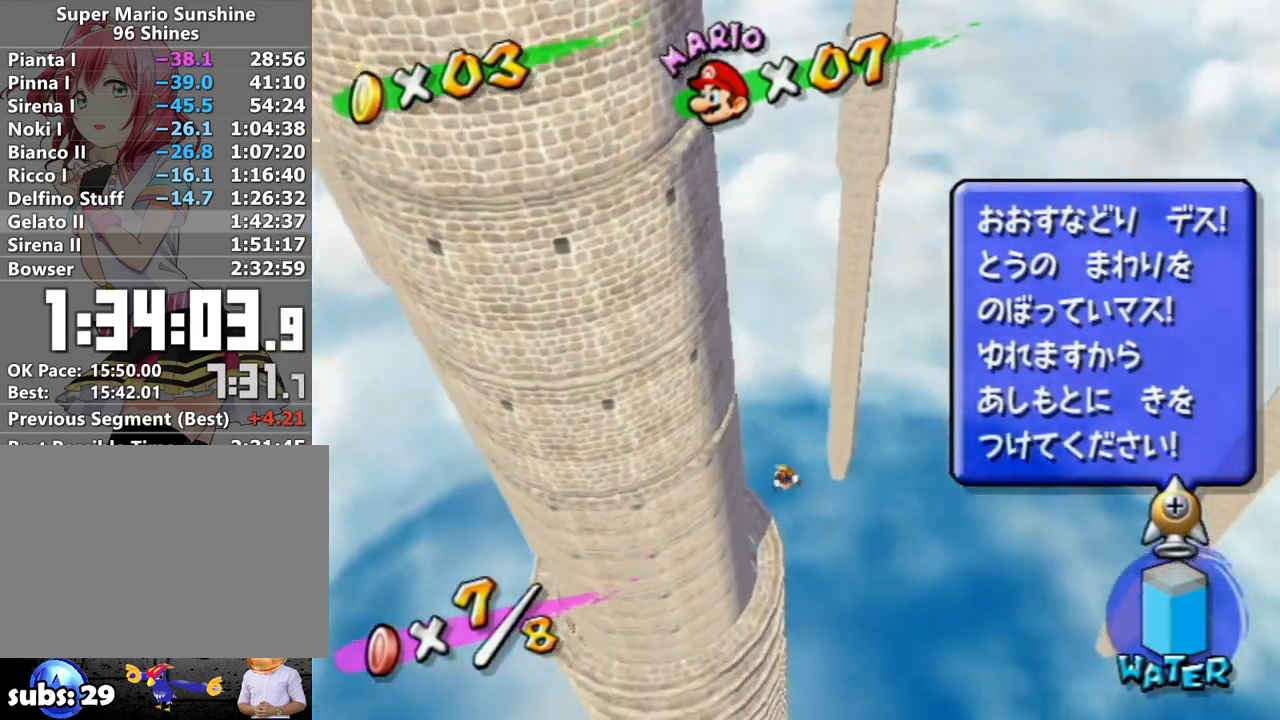
{"buttons": ["R1"], "left_stick": "center", "right_stick": "center", "events": [[133, "left_stick", "down-right"], [167, "right_stick", "up"], [200, "left_stick", "down"], [233, "right_stick", "center"], [450, "left_stick", "center"]]}
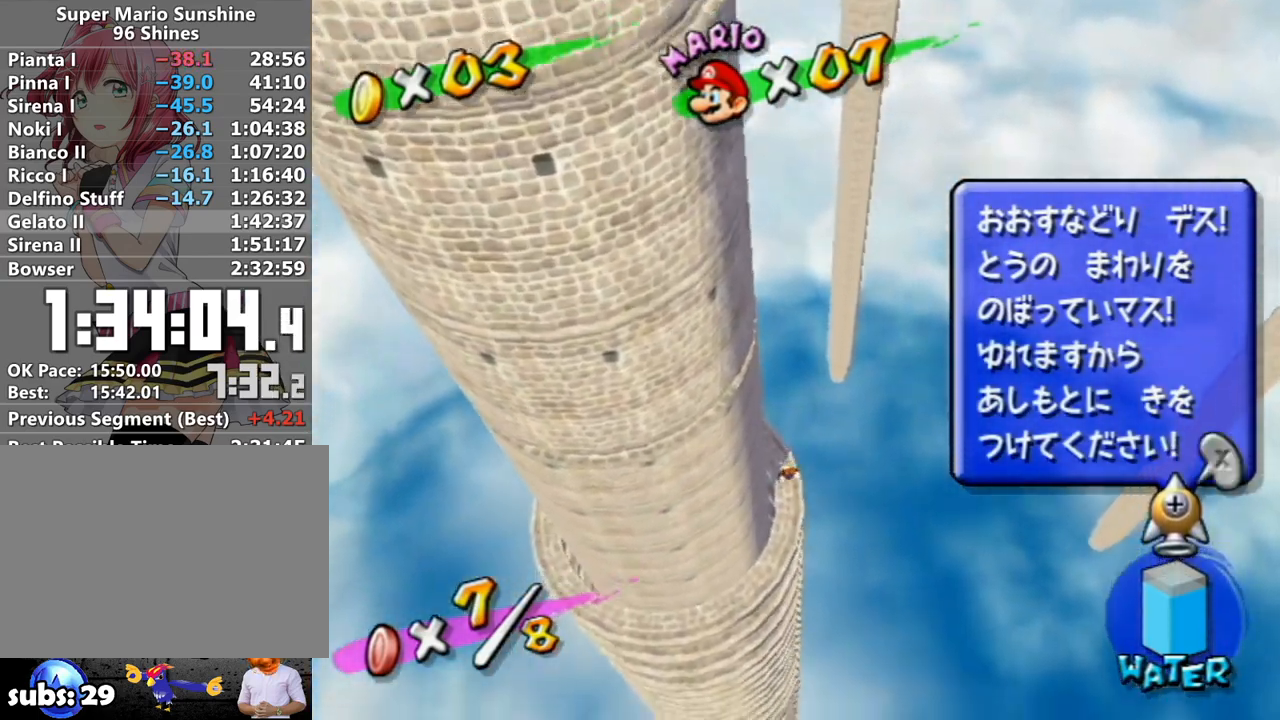
{"buttons": ["R1"], "left_stick": "down-right", "right_stick": "center", "events": [[117, "left_stick", "down"], [483, "left_stick", "down-right"]]}
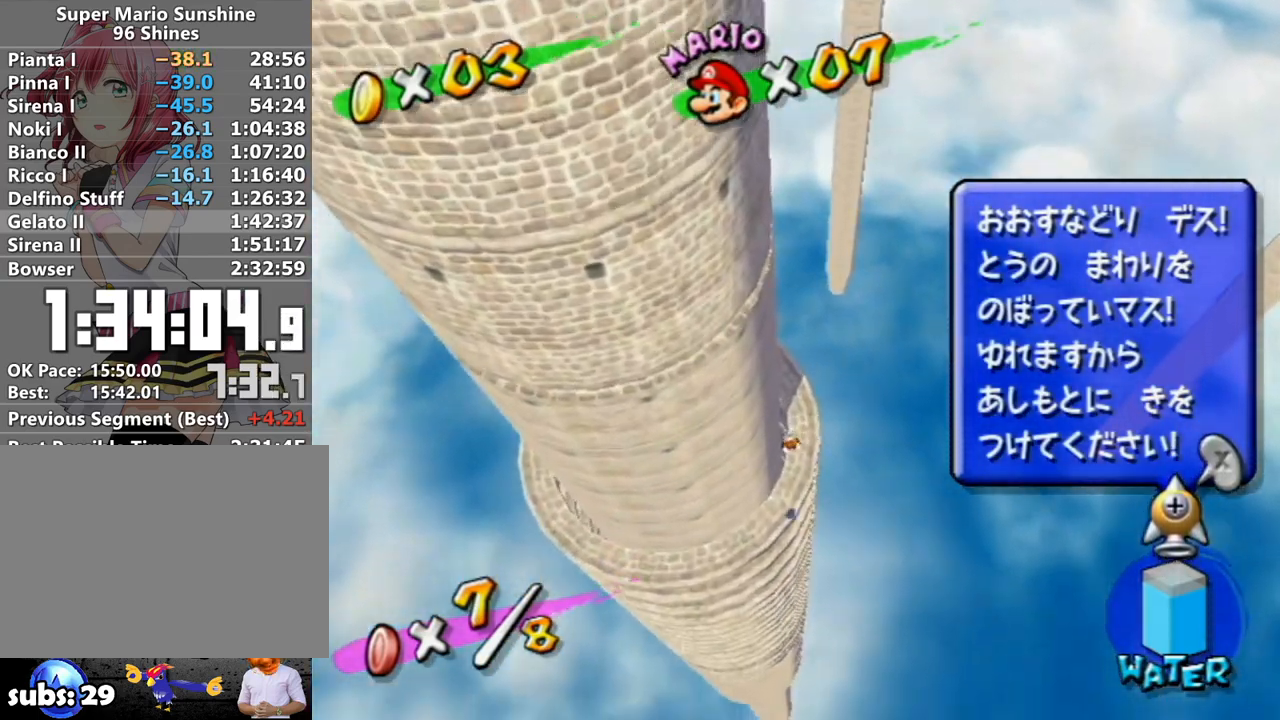
{"buttons": ["R1"], "left_stick": "center", "right_stick": "center", "events": [[400, "left_stick", "center"]]}